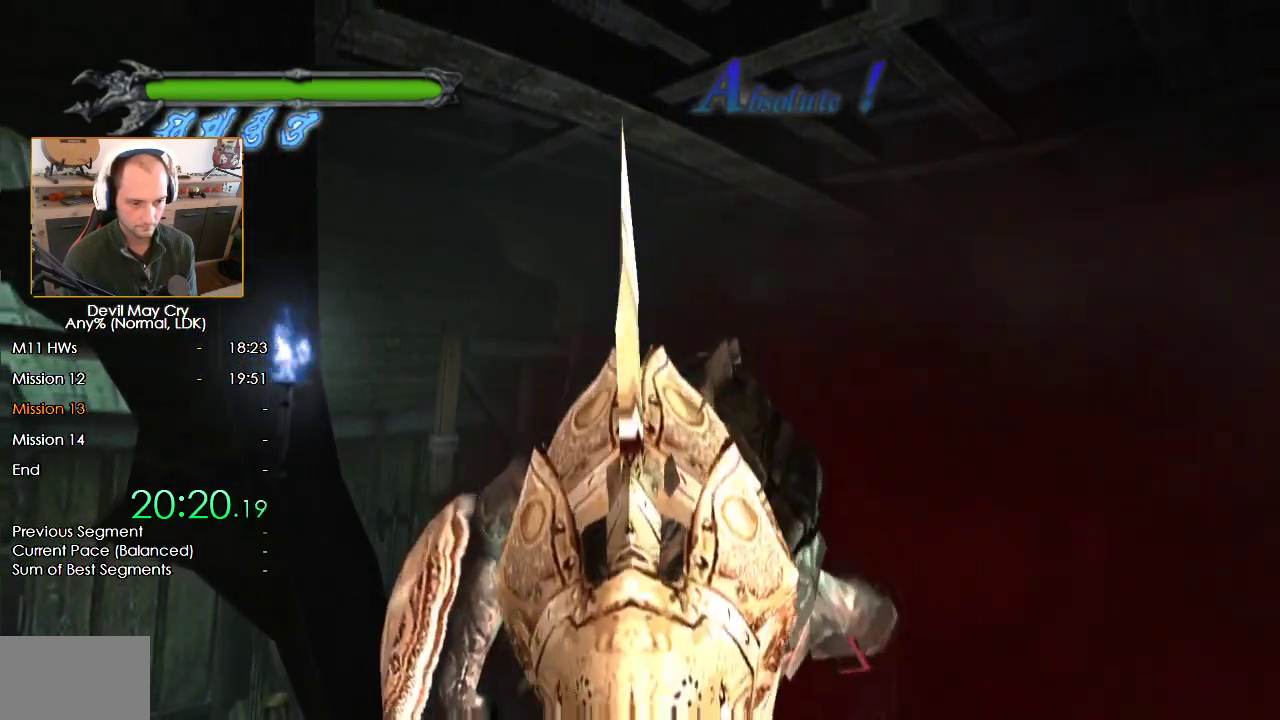
Gameplay with a controller (Nintendo layout); each line is a JSON object with the inputs held at the frame after it (dt_ms = milliseconds from this image to that frame). "events" lists button and stick changes between this image and that frame as [ms after this image, input, new state], when the widget could be followed in between. Not read: L2 R2 Y.
{"dt_ms": 500, "buttons": [], "left_stick": "up-left", "right_stick": "center", "events": [[500, "left_stick", "up-left"]]}
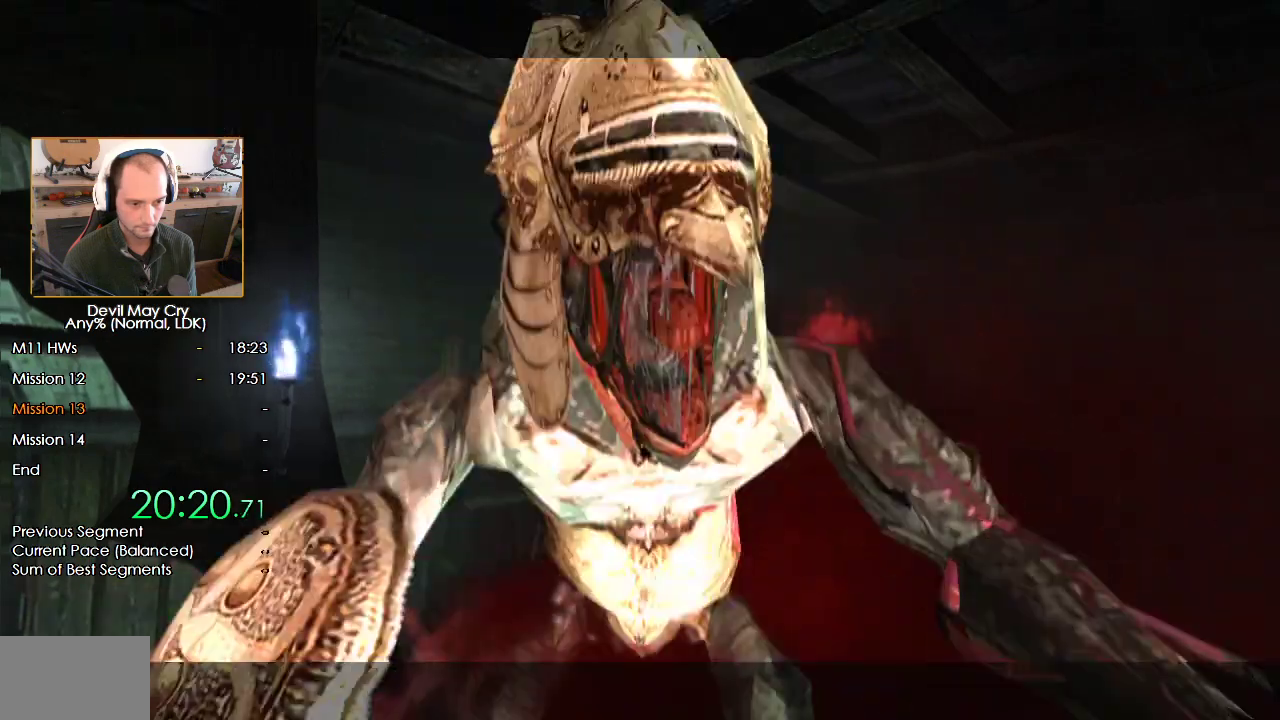
{"dt_ms": 500, "buttons": ["X"], "left_stick": "up-left", "right_stick": "center", "events": [[183, "X", "down"], [250, "X", "up"], [483, "X", "down"]]}
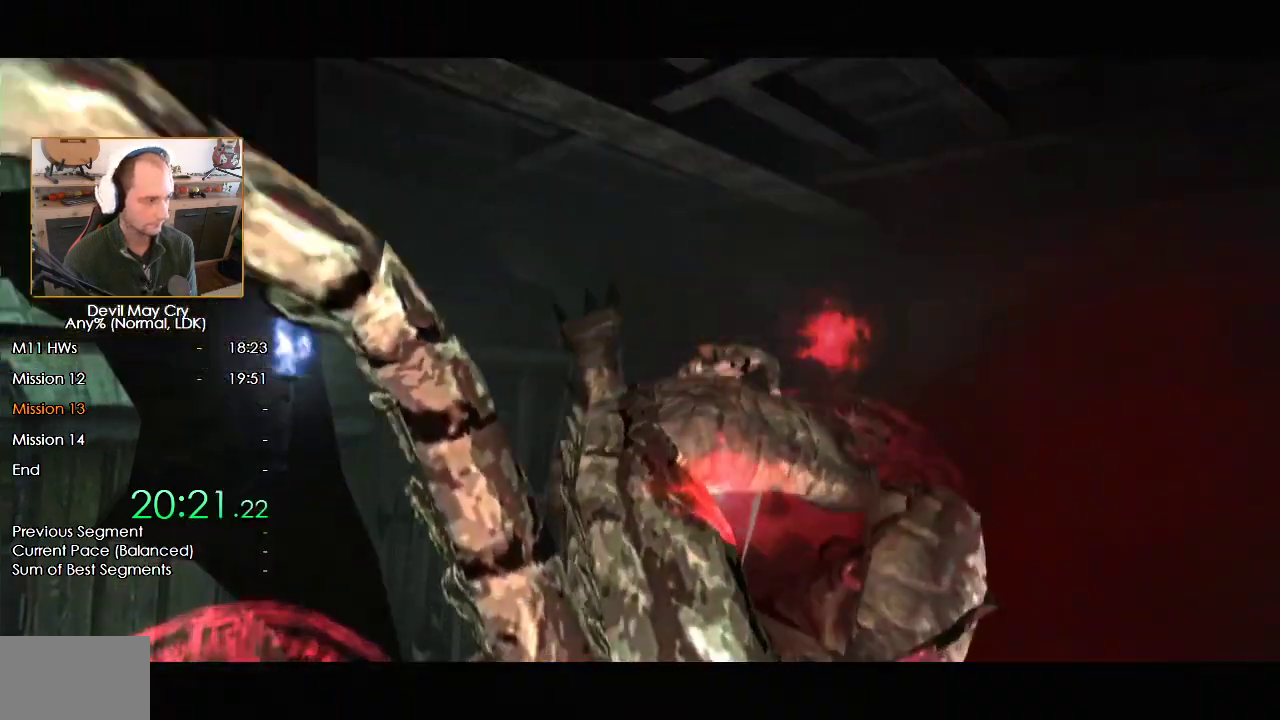
{"dt_ms": 500, "buttons": [], "left_stick": "up-left", "right_stick": "center", "events": [[33, "X", "up"]]}
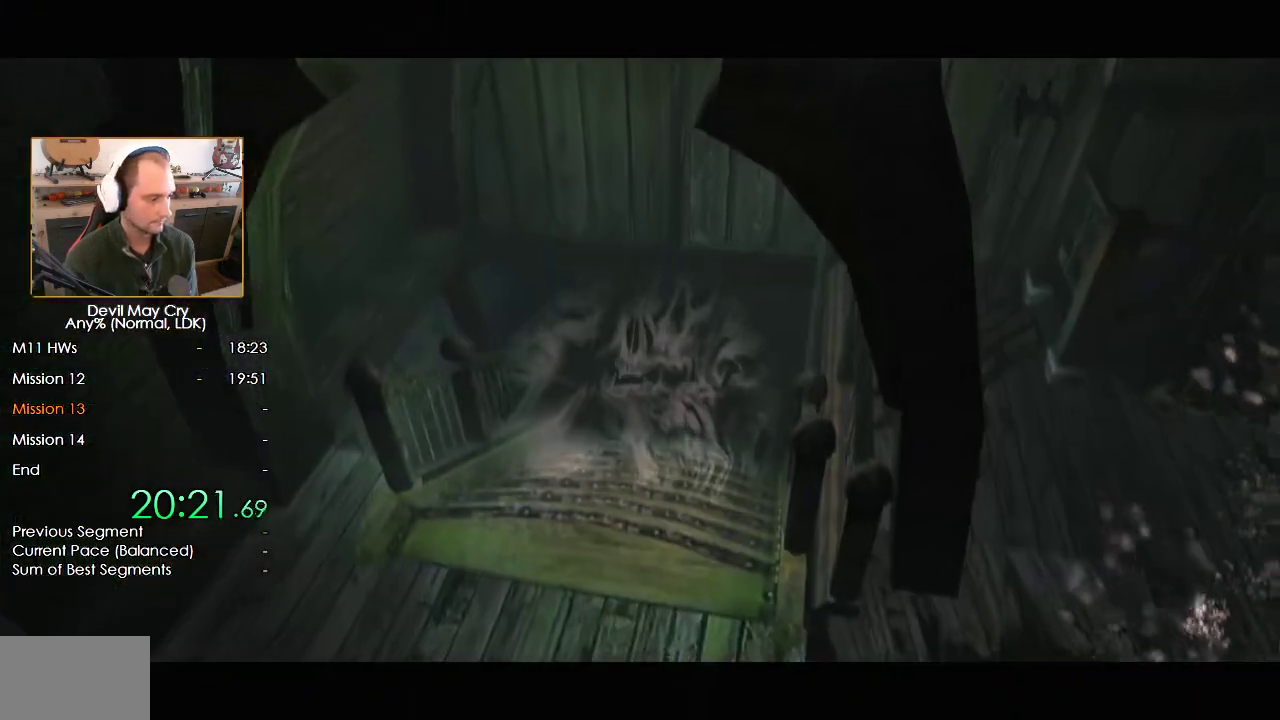
{"dt_ms": 500, "buttons": ["X"], "left_stick": "up-left", "right_stick": "center", "events": [[200, "A", "down"], [217, "X", "down"], [267, "A", "up"], [267, "X", "up"], [367, "X", "down"], [433, "X", "up"], [500, "X", "down"]]}
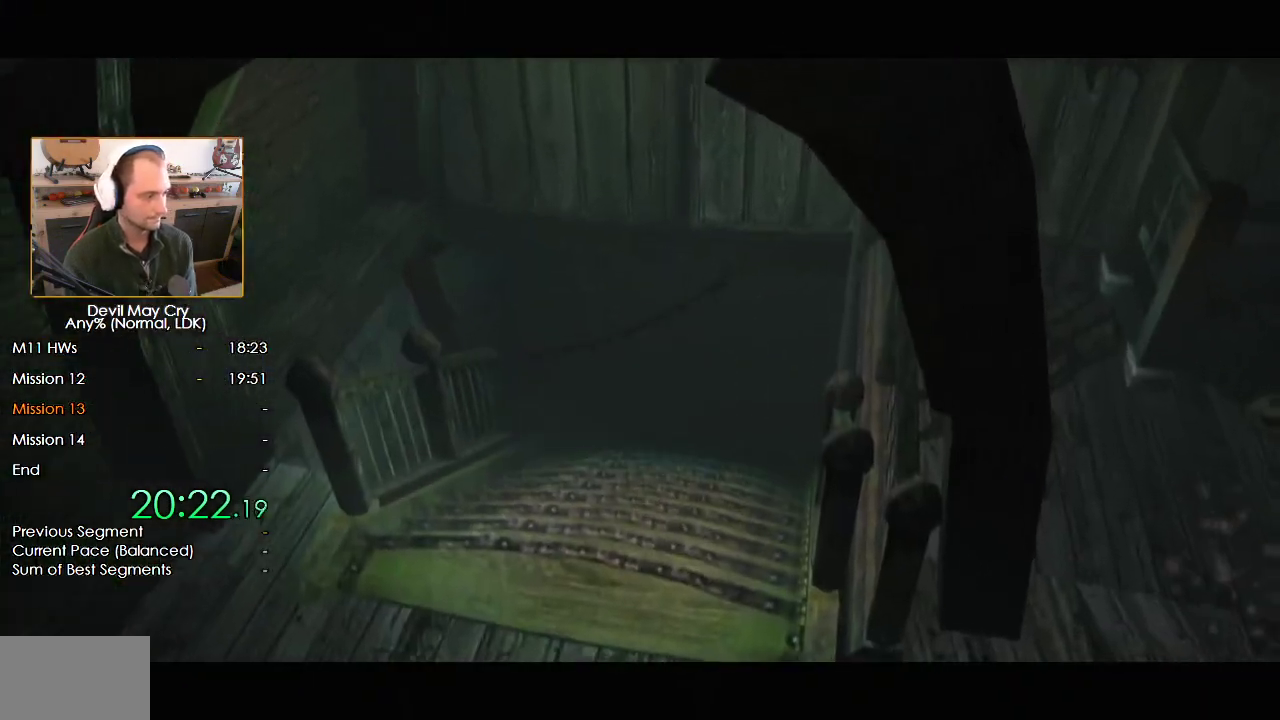
{"dt_ms": 500, "buttons": [], "left_stick": "up-left", "right_stick": "center", "events": [[50, "X", "up"], [133, "X", "down"], [217, "X", "up"], [267, "X", "down"], [333, "X", "up"], [417, "X", "down"], [483, "X", "up"]]}
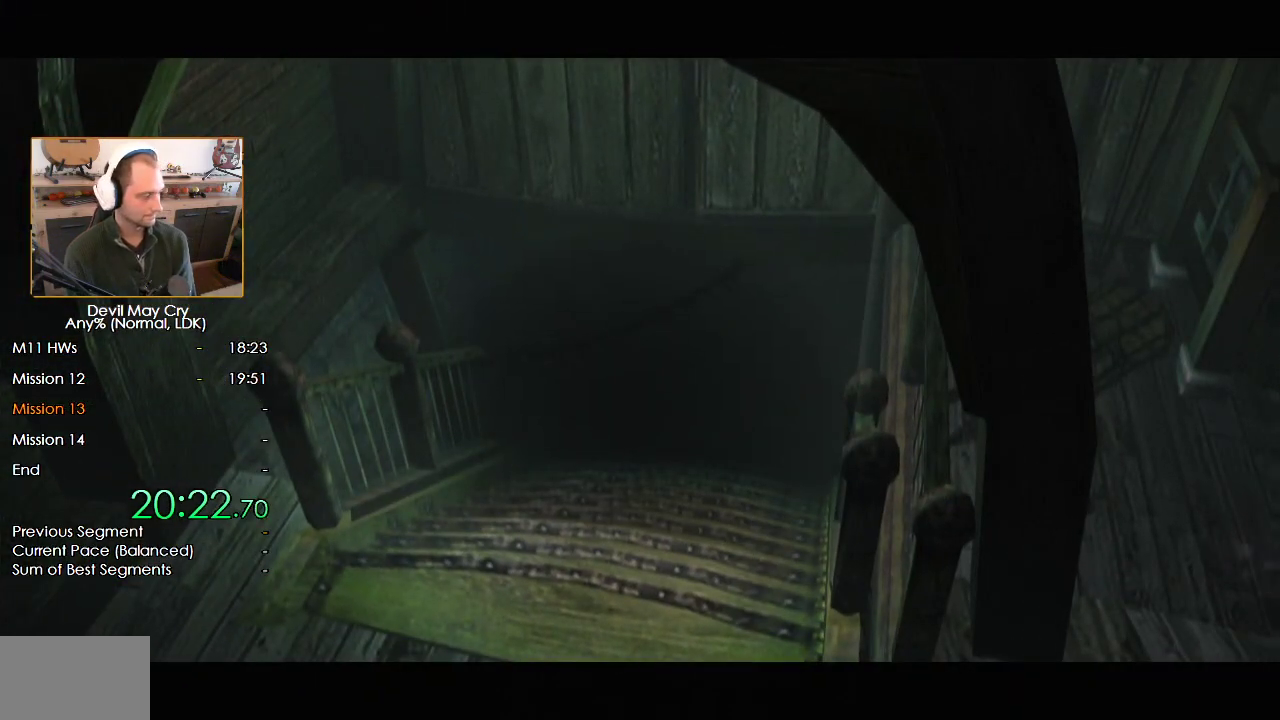
{"dt_ms": 500, "buttons": [], "left_stick": "up-left", "right_stick": "center", "events": []}
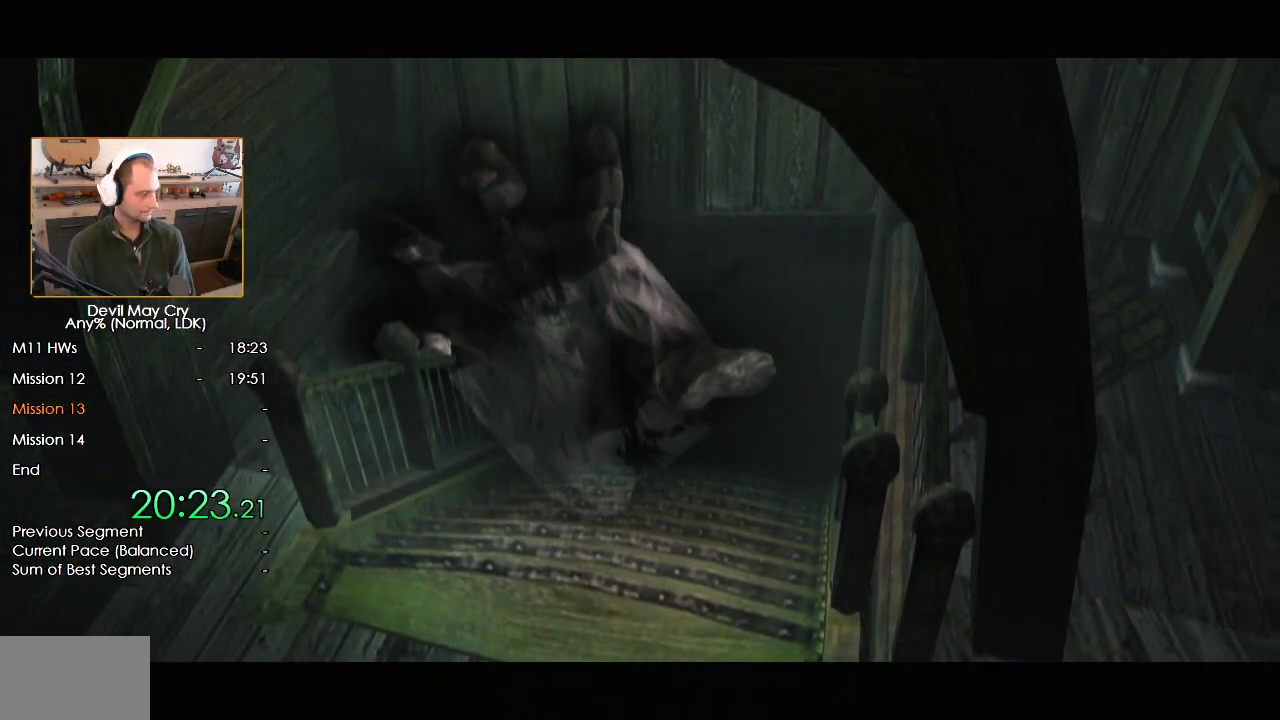
{"dt_ms": 500, "buttons": [], "left_stick": "up-left", "right_stick": "center", "events": []}
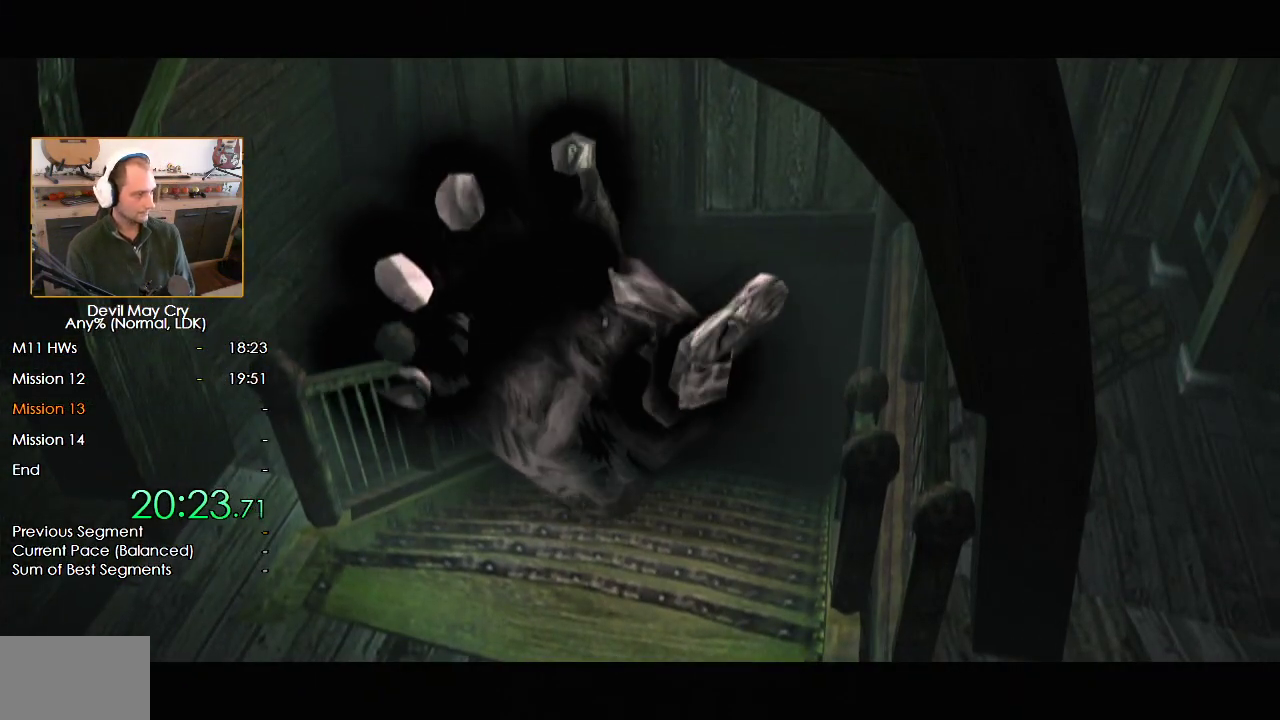
{"dt_ms": 500, "buttons": [], "left_stick": "up-left", "right_stick": "center", "events": [[300, "left_stick", "center"], [433, "left_stick", "up-left"]]}
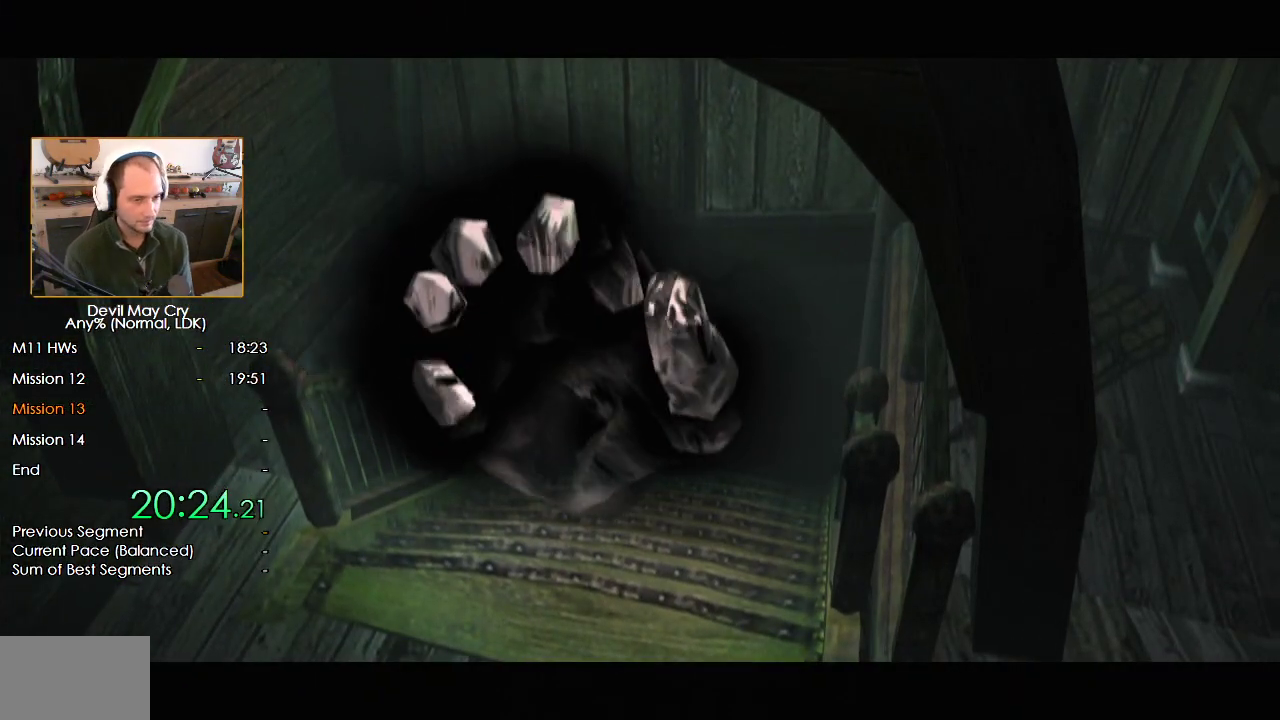
{"dt_ms": 500, "buttons": [], "left_stick": "up-left", "right_stick": "center", "events": []}
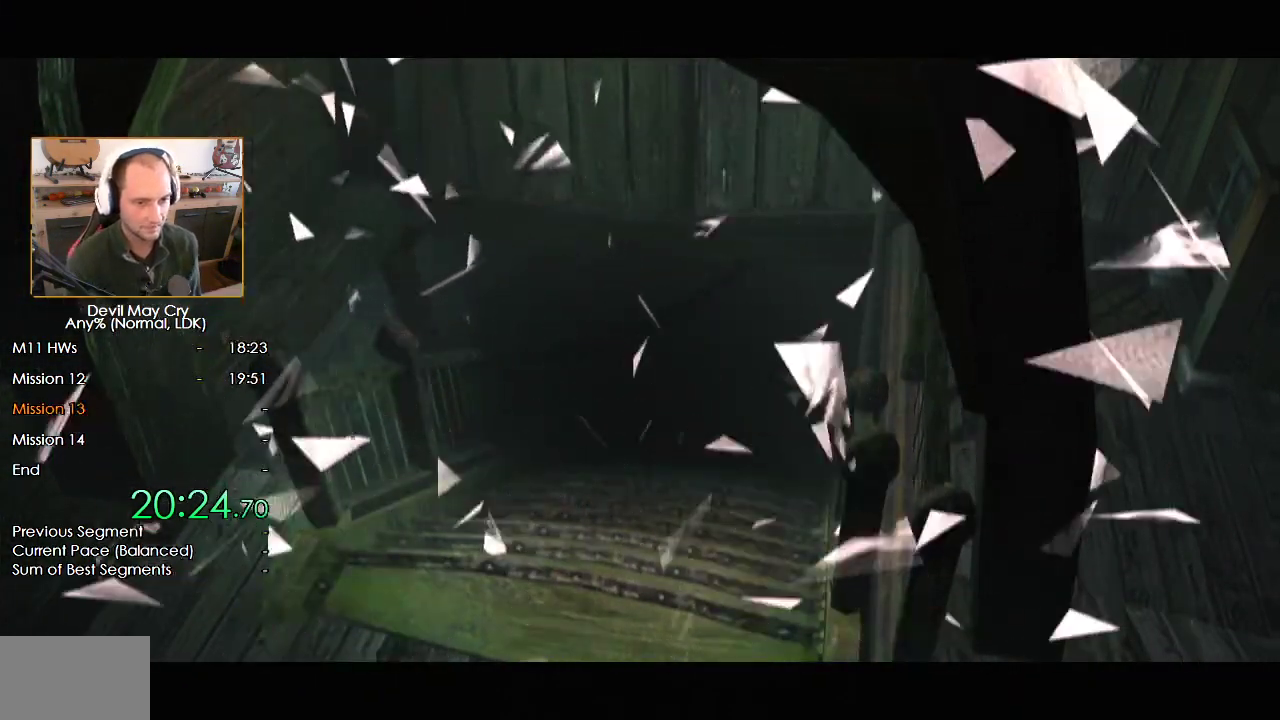
{"dt_ms": 1000, "buttons": ["X"], "left_stick": "up-left", "right_stick": "center", "events": [[167, "X", "down"], [250, "X", "up"], [333, "X", "down"], [417, "X", "up"], [583, "X", "down"], [667, "X", "up"], [733, "X", "down"], [800, "X", "up"], [867, "X", "down"], [917, "X", "up"], [1000, "X", "down"]]}
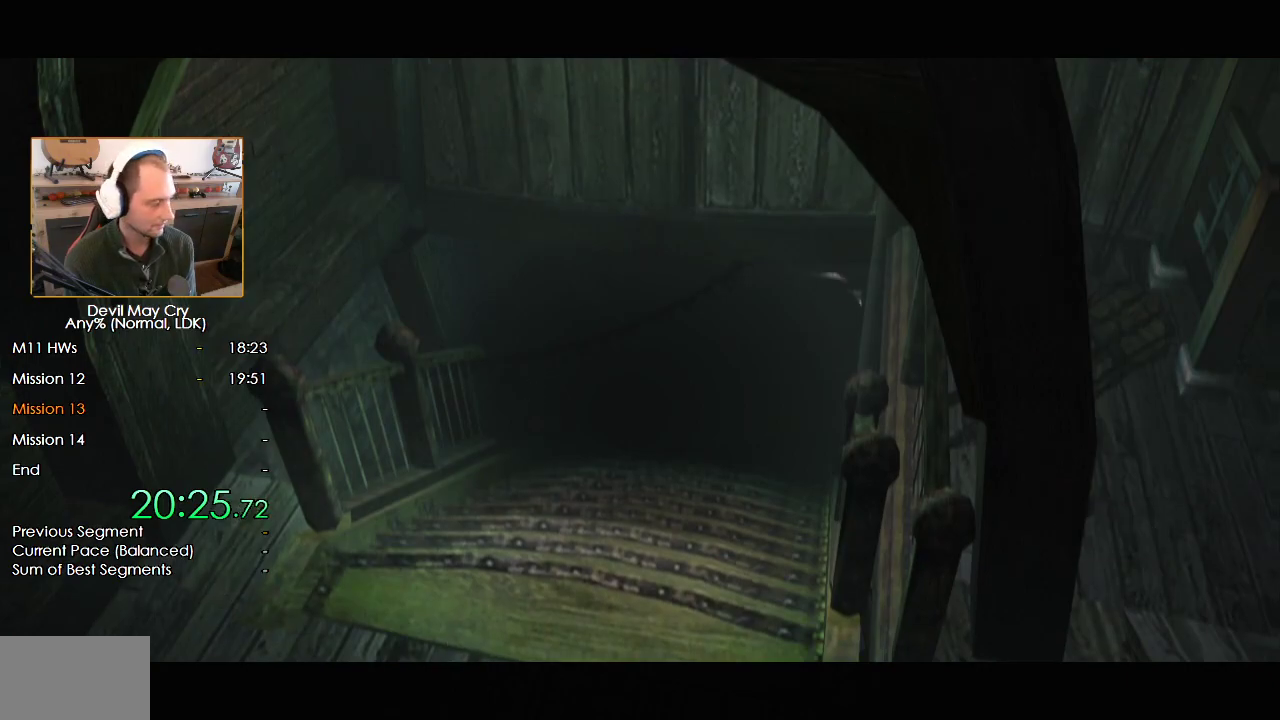
{"dt_ms": 500, "buttons": [], "left_stick": "up-left", "right_stick": "center", "events": [[50, "X", "up"], [133, "X", "down"], [183, "X", "up"], [267, "X", "down"], [333, "X", "up"], [400, "X", "down"], [467, "X", "up"]]}
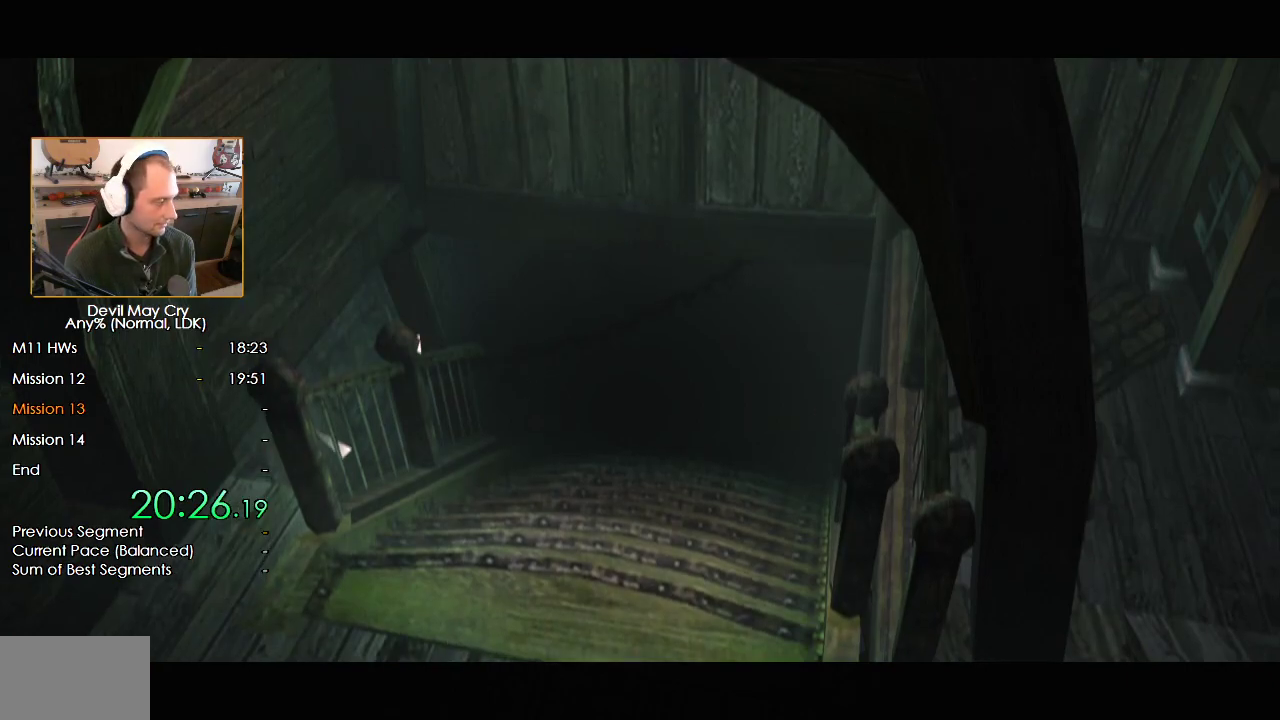
{"dt_ms": 500, "buttons": ["X"], "left_stick": "up-left", "right_stick": "center", "events": [[33, "X", "down"], [100, "X", "up"], [183, "X", "down"], [233, "X", "up"], [317, "X", "down"], [383, "X", "up"], [467, "X", "down"]]}
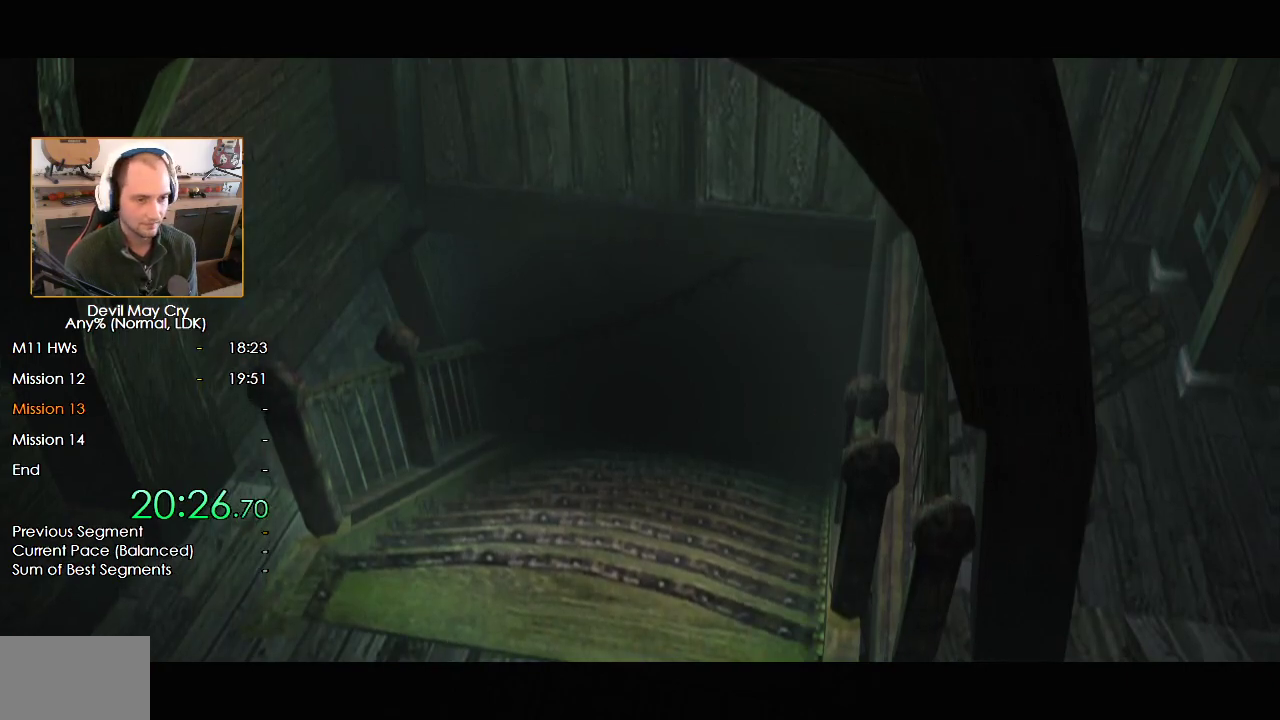
{"dt_ms": 500, "buttons": [], "left_stick": "left", "right_stick": "center", "events": [[17, "X", "up"], [100, "X", "down"], [167, "X", "up"], [233, "X", "down"], [267, "left_stick", "left"], [317, "X", "up"], [383, "X", "down"], [467, "X", "up"]]}
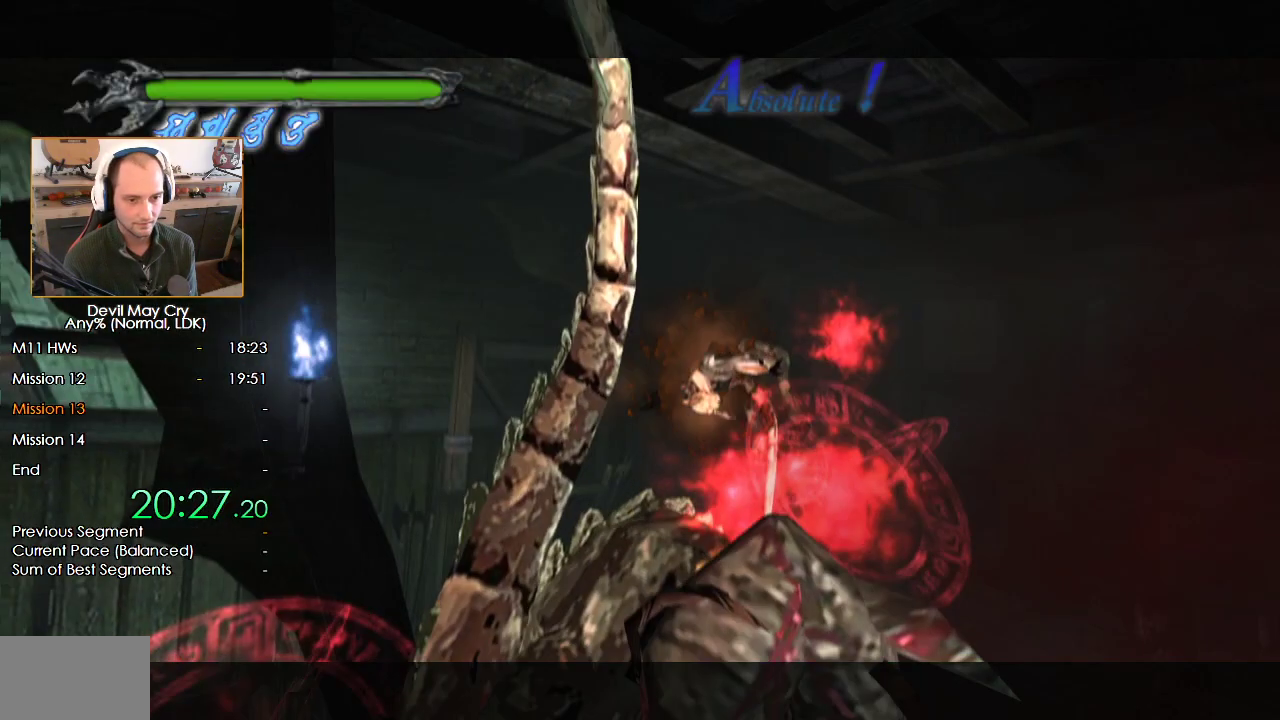
{"dt_ms": 500, "buttons": [], "left_stick": "up", "right_stick": "center", "events": [[33, "X", "down"], [100, "X", "up"], [167, "left_stick", "up-left"], [233, "B", "down"], [300, "B", "up"], [367, "B", "down"], [400, "left_stick", "up"], [433, "B", "up"]]}
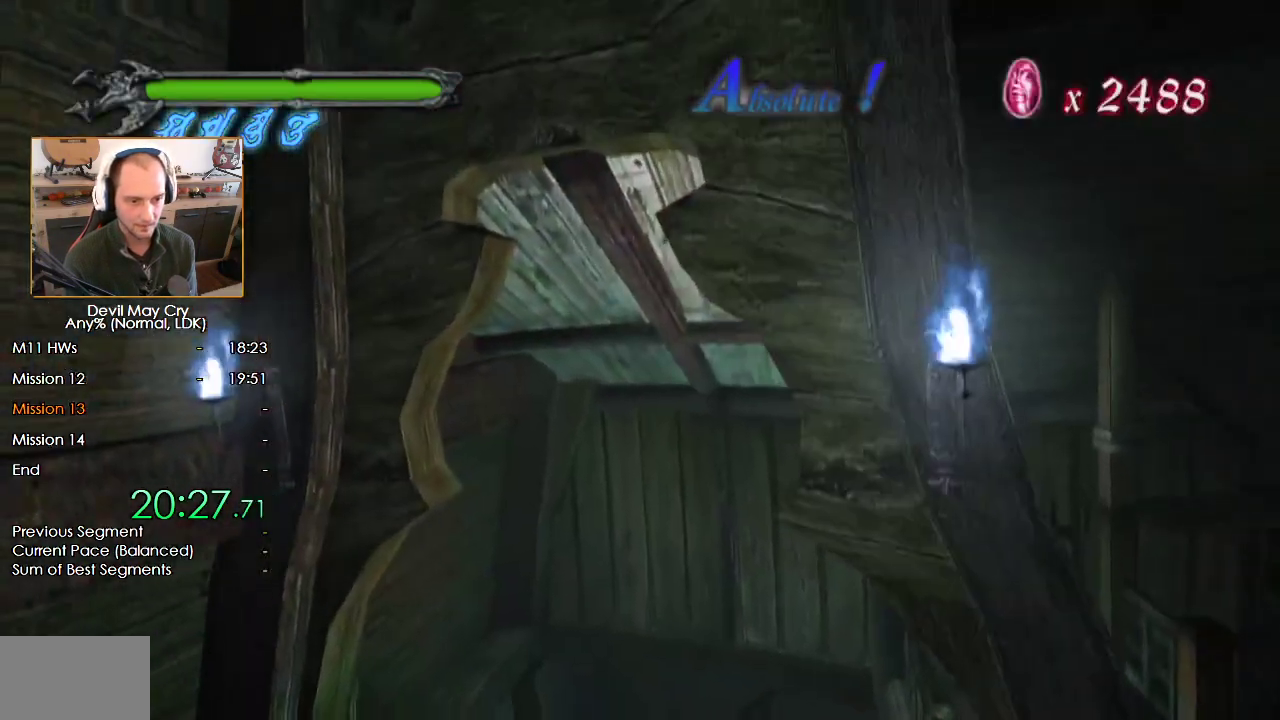
{"dt_ms": 500, "buttons": ["B"], "left_stick": "center", "right_stick": "center", "events": [[17, "B", "down"], [100, "B", "up"], [167, "B", "down"], [167, "left_stick", "up-right"], [267, "B", "up"], [283, "left_stick", "center"], [333, "B", "down"], [417, "B", "up"], [483, "B", "down"]]}
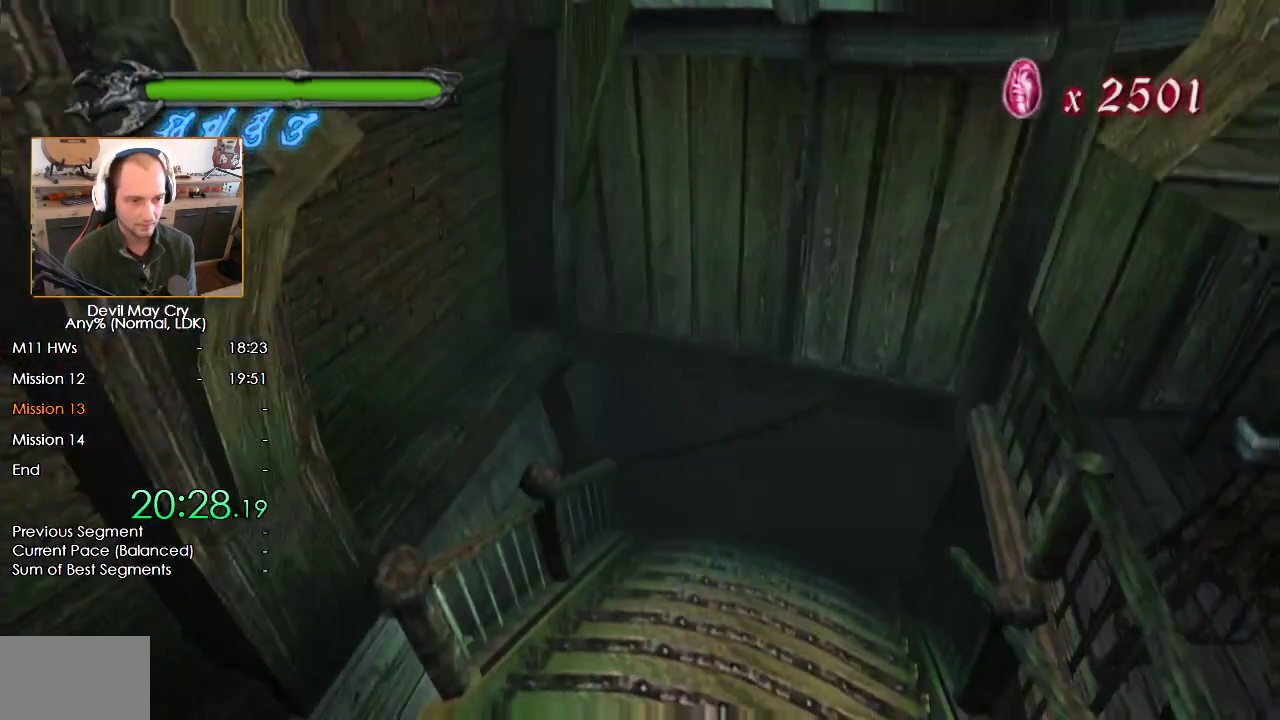
{"dt_ms": 1000, "buttons": [], "left_stick": "center", "right_stick": "center", "events": [[67, "B", "up"], [133, "B", "down"], [167, "left_stick", "down-right"], [217, "B", "up"], [267, "left_stick", "center"], [283, "B", "down"], [367, "B", "up"], [417, "B", "down"], [417, "left_stick", "up"], [483, "B", "up"], [500, "left_stick", "down"], [517, "left_stick", "center"], [550, "B", "down"], [617, "B", "up"], [683, "B", "down"], [767, "B", "up"], [800, "B", "down"], [883, "B", "up"], [950, "B", "down"], [1000, "B", "up"]]}
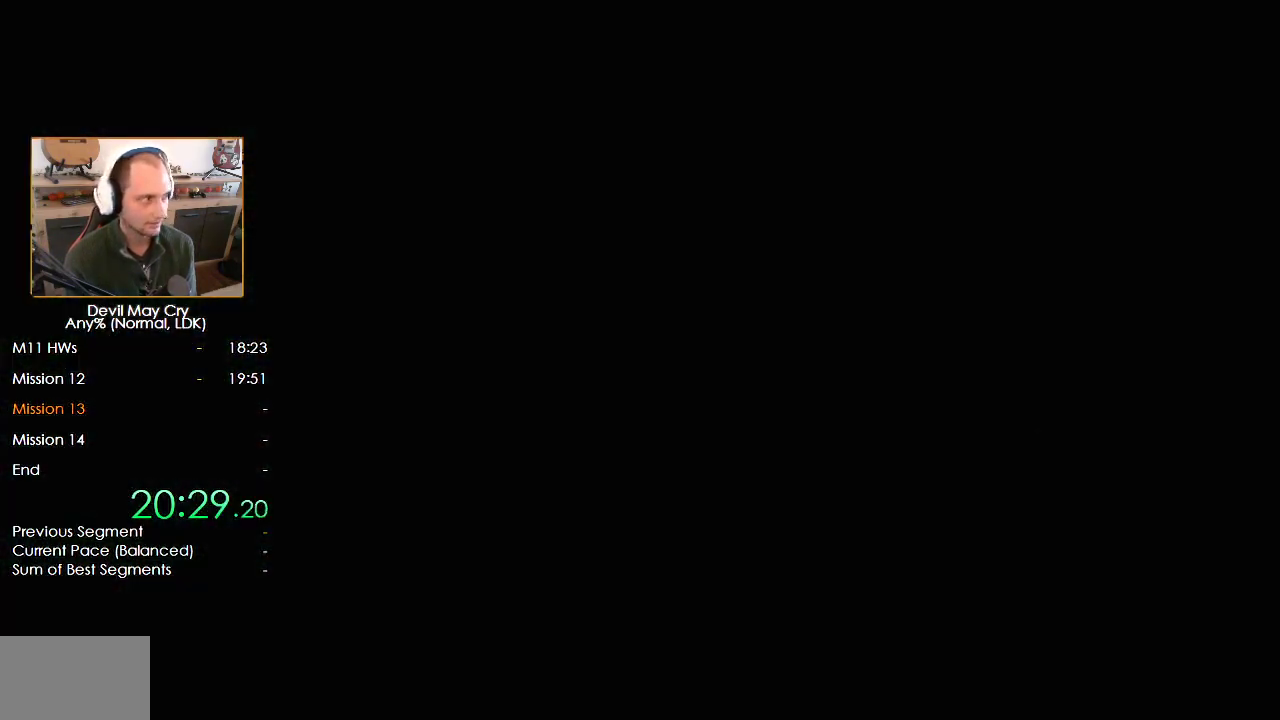
{"dt_ms": 500, "buttons": ["B"], "left_stick": "center", "right_stick": "center", "events": [[83, "B", "down"], [117, "B", "up"], [183, "B", "down"], [250, "B", "up"], [300, "B", "down"], [383, "B", "up"], [467, "B", "down"]]}
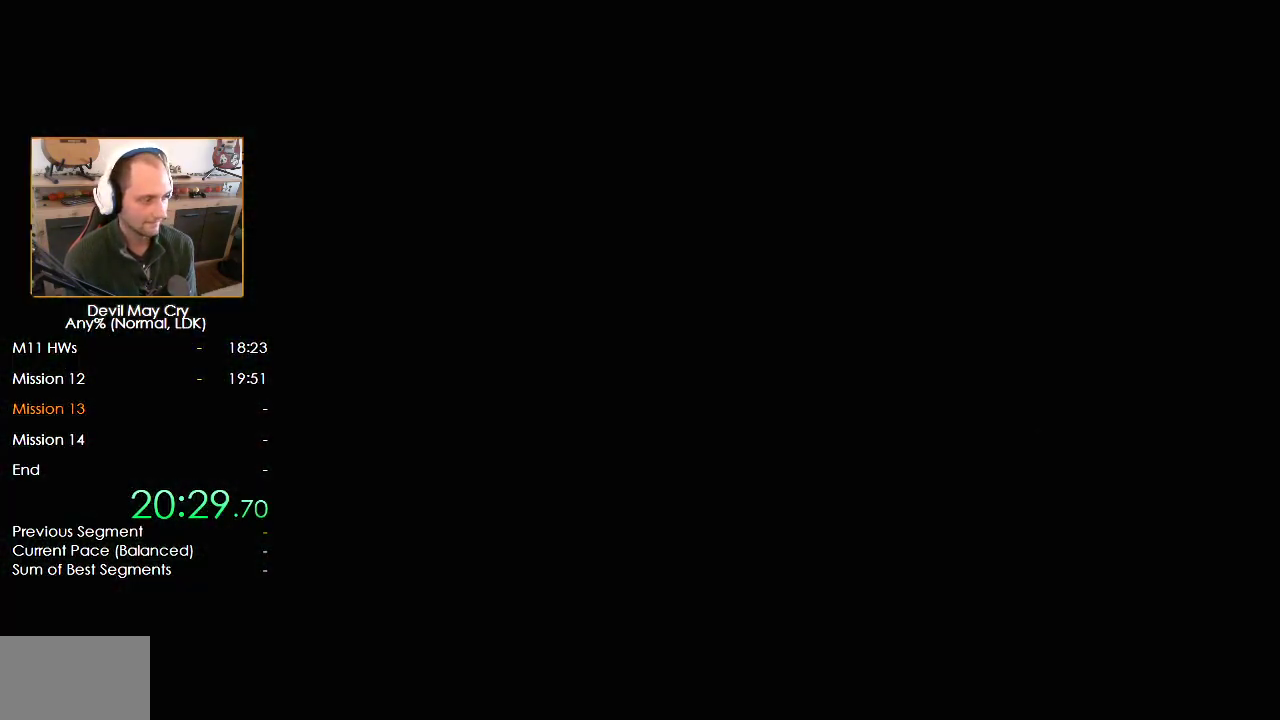
{"dt_ms": 500, "buttons": [], "left_stick": "center", "right_stick": "center", "events": [[17, "B", "up"], [100, "B", "down"], [133, "B", "up"], [233, "B", "down"], [300, "B", "up"], [383, "B", "down"], [433, "B", "up"]]}
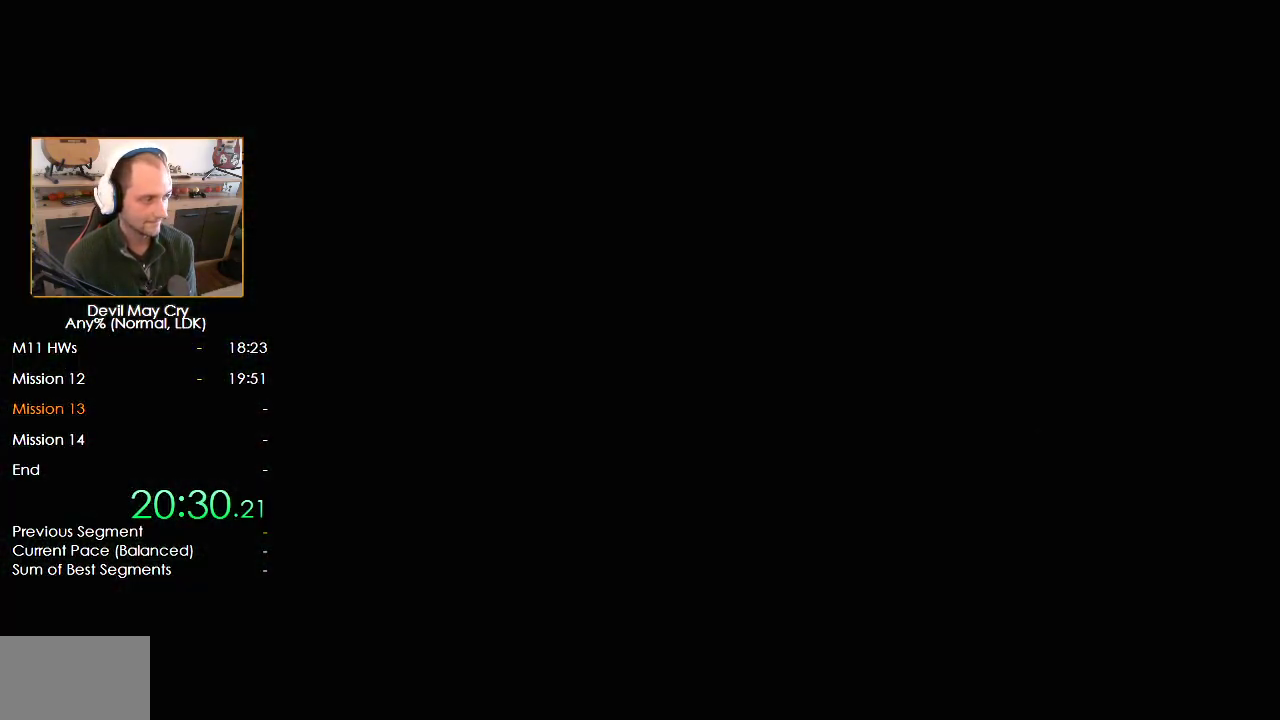
{"dt_ms": 500, "buttons": ["B"], "left_stick": "center", "right_stick": "center", "events": [[17, "B", "down"], [83, "B", "up"], [167, "B", "down"], [233, "B", "up"], [317, "B", "down"], [383, "B", "up"], [467, "B", "down"]]}
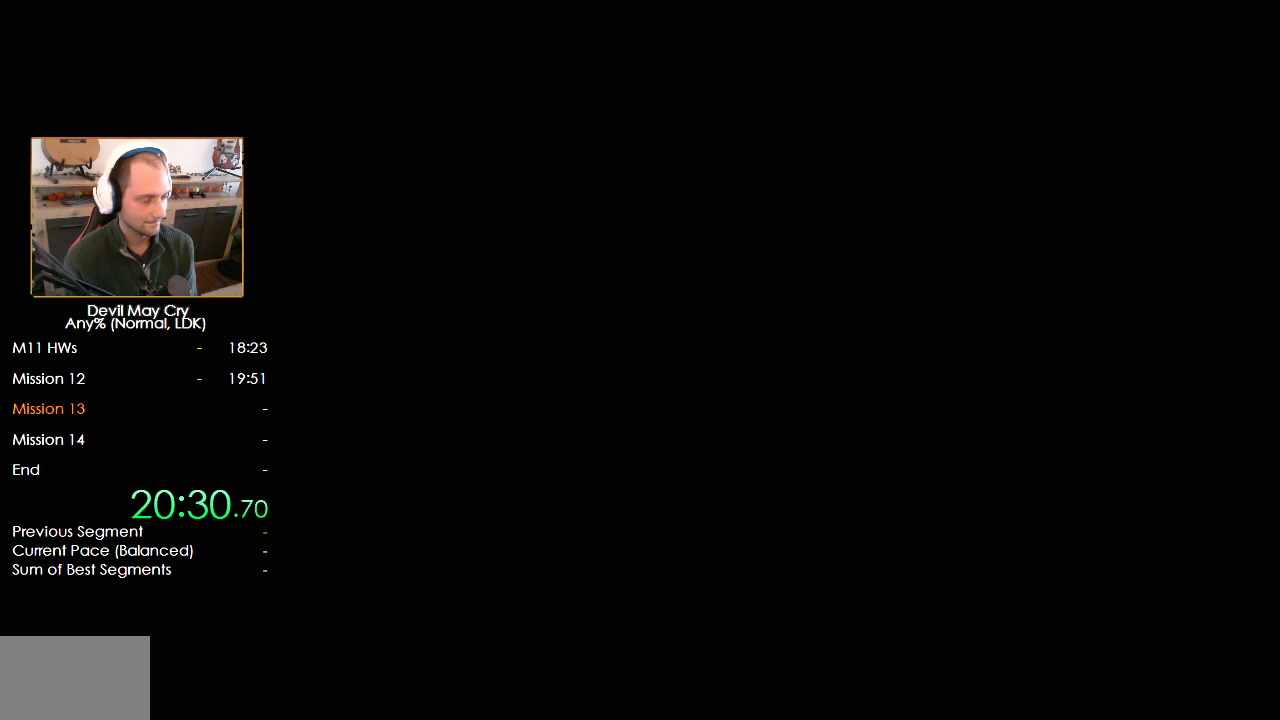
{"dt_ms": 500, "buttons": [], "left_stick": "center", "right_stick": "center", "events": [[33, "B", "up"], [117, "B", "down"], [200, "B", "up"], [283, "B", "down"], [367, "B", "up"], [433, "B", "down"], [500, "B", "up"]]}
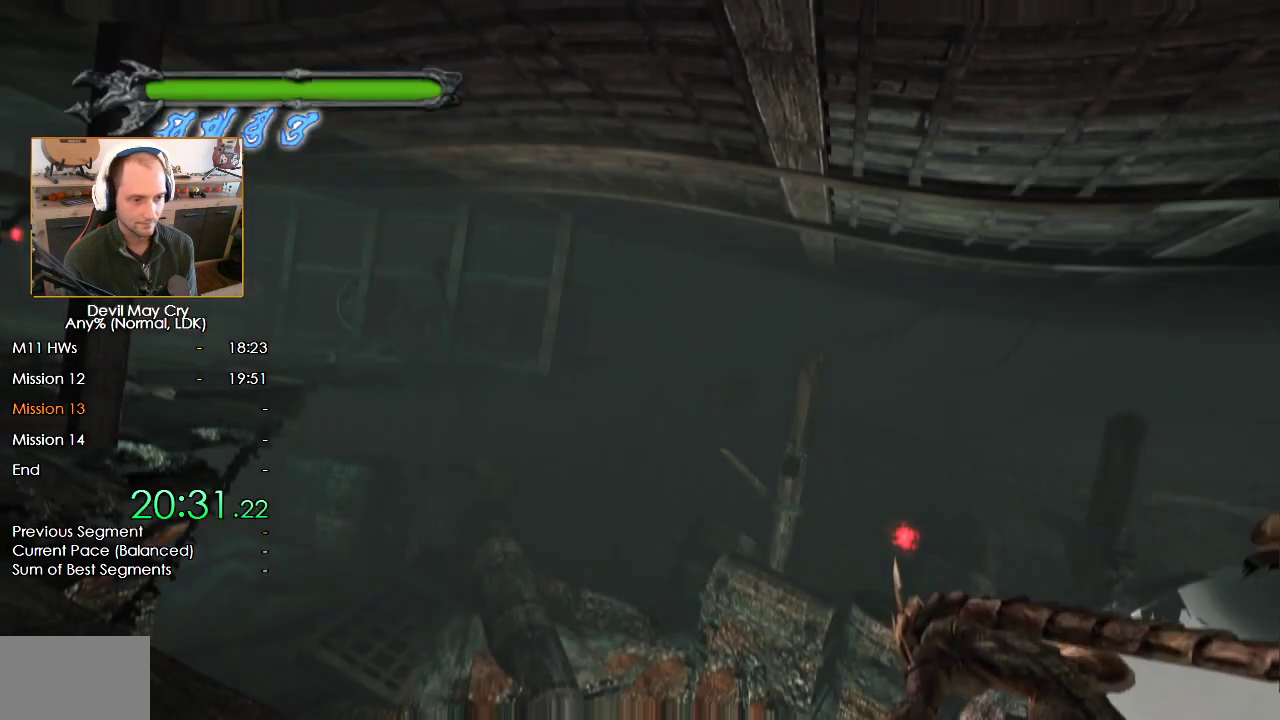
{"dt_ms": 500, "buttons": [], "left_stick": "center", "right_stick": "center", "events": [[83, "B", "down"], [167, "B", "up"], [250, "B", "down"], [333, "B", "up"], [400, "B", "down"], [483, "B", "up"]]}
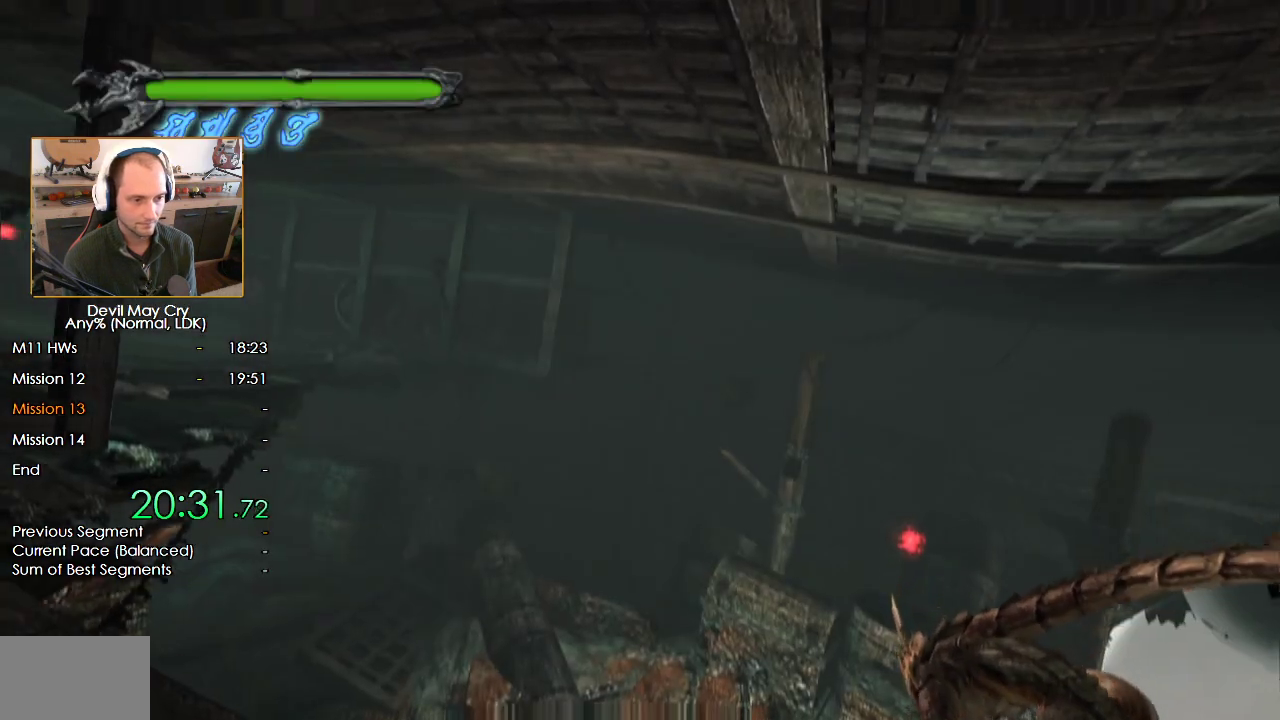
{"dt_ms": 500, "buttons": [], "left_stick": "right", "right_stick": "center", "events": [[67, "B", "down"], [150, "B", "up"], [217, "B", "down"], [217, "left_stick", "right"], [300, "B", "up"], [367, "B", "down"], [467, "B", "up"]]}
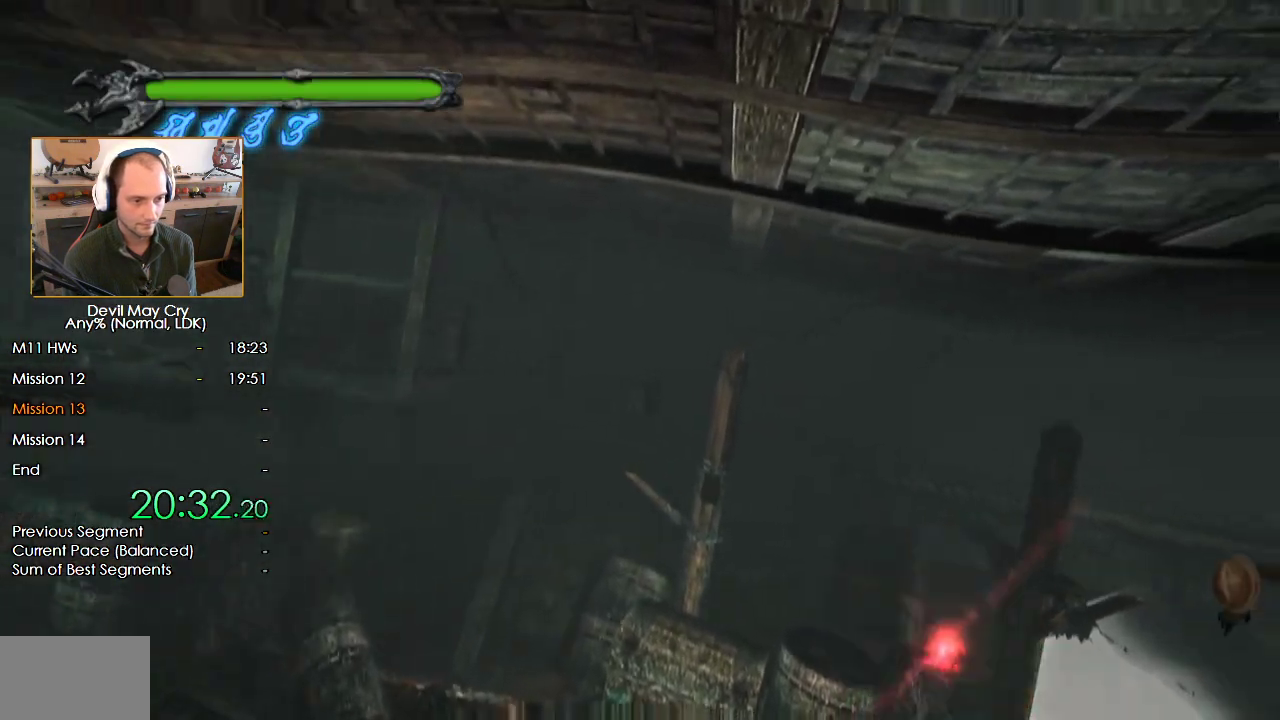
{"dt_ms": 500, "buttons": ["B"], "left_stick": "right", "right_stick": "center", "events": [[17, "B", "down"], [117, "B", "up"], [183, "B", "down"], [267, "B", "up"], [333, "B", "down"], [400, "B", "up"], [483, "B", "down"]]}
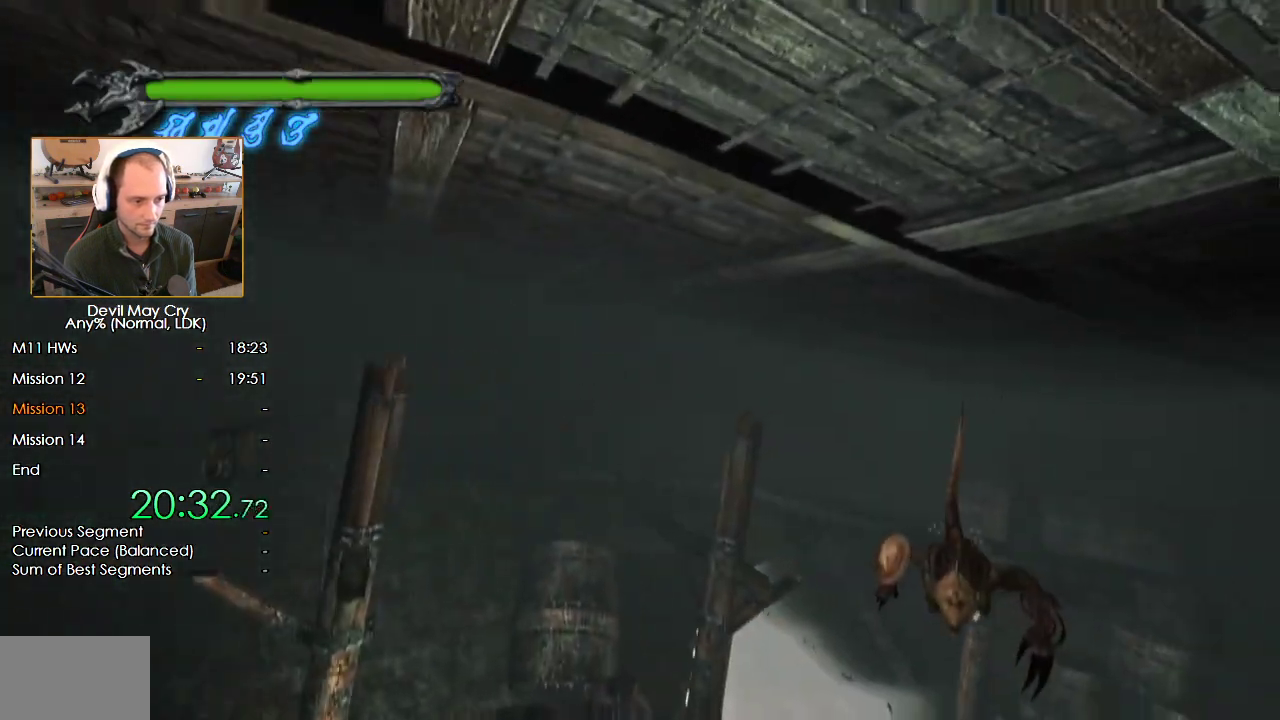
{"dt_ms": 500, "buttons": [], "left_stick": "up-right", "right_stick": "center", "events": [[50, "B", "up"], [117, "B", "down"], [200, "B", "up"], [217, "B", "down"], [217, "left_stick", "up-right"], [250, "B", "up"], [317, "X", "down"], [433, "X", "up"]]}
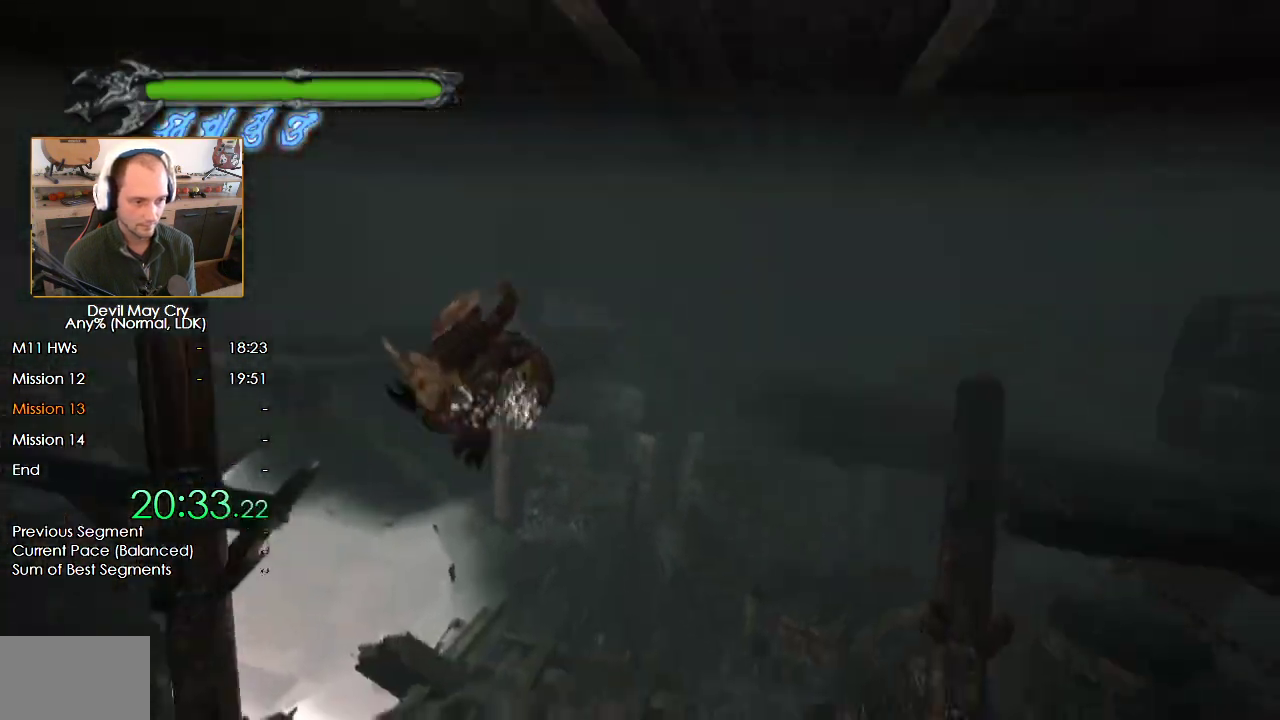
{"dt_ms": 500, "buttons": [], "left_stick": "left", "right_stick": "center", "events": [[33, "B", "down"], [117, "B", "up"], [217, "B", "down"], [267, "left_stick", "up-left"], [283, "B", "up"], [317, "left_stick", "left"], [350, "B", "down"], [450, "B", "up"]]}
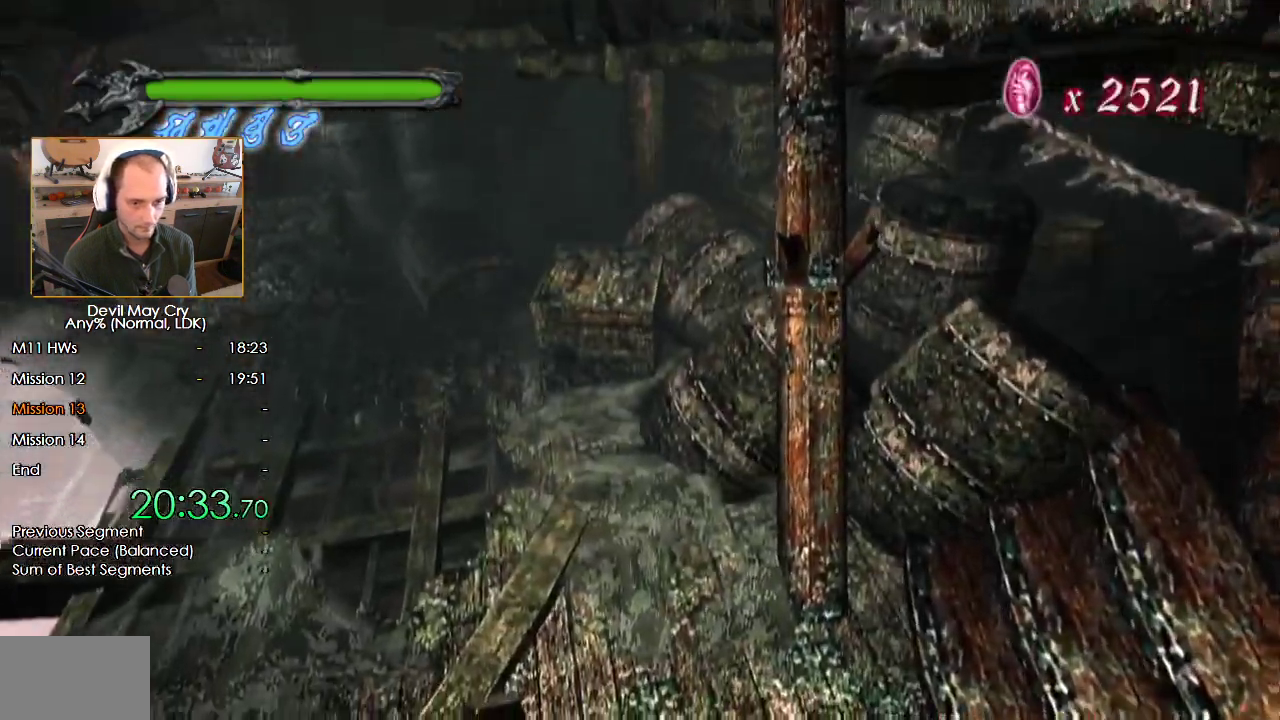
{"dt_ms": 500, "buttons": ["B", "L3"], "left_stick": "down-left", "right_stick": "center", "events": [[17, "B", "down"], [100, "B", "up"], [167, "B", "down"], [267, "B", "up"], [267, "left_stick", "down-left"], [317, "B", "down"], [417, "B", "up"], [433, "L3", "down"], [483, "B", "down"]]}